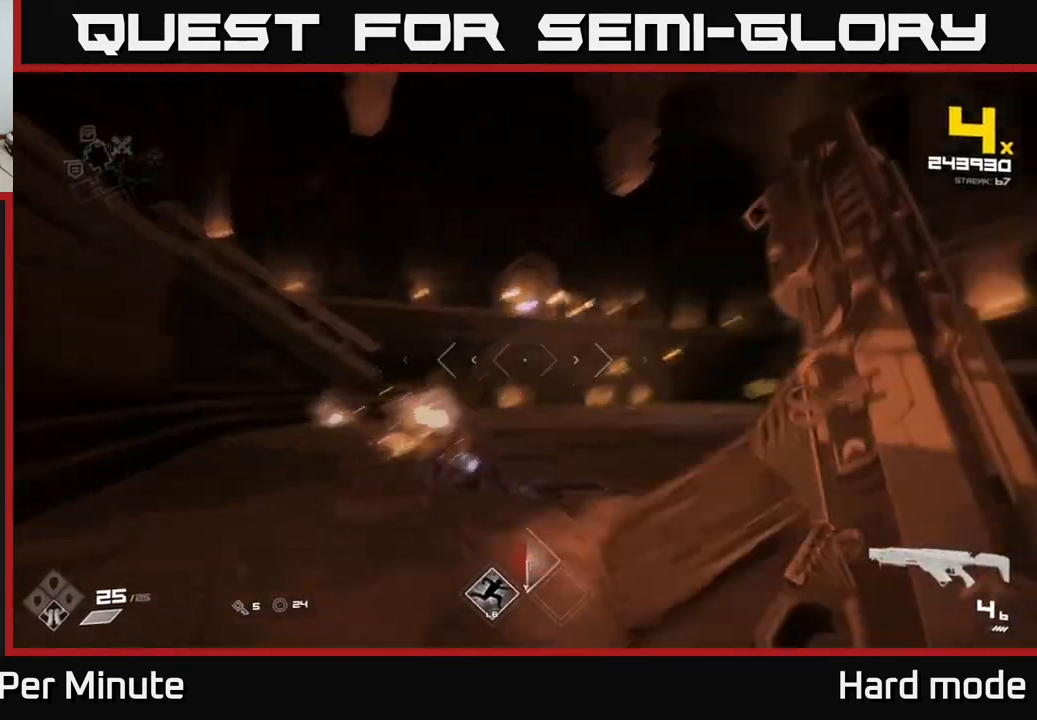
Gameplay with a controller (Xbox layout); each line is a JSON object with the inputs held at the frame after it. "events" lists button and stick changes between this image and that frame as [ms after this image, input, new state], when the widget could be followed in between.
{"buttons": [], "left_stick": "up", "right_stick": "right", "events": [[67, "right_stick", "center"], [83, "R1", "up"], [83, "left_stick", "up-left"], [233, "R1", "down"], [283, "left_stick", "up"], [367, "R1", "up"], [433, "right_stick", "right"]]}
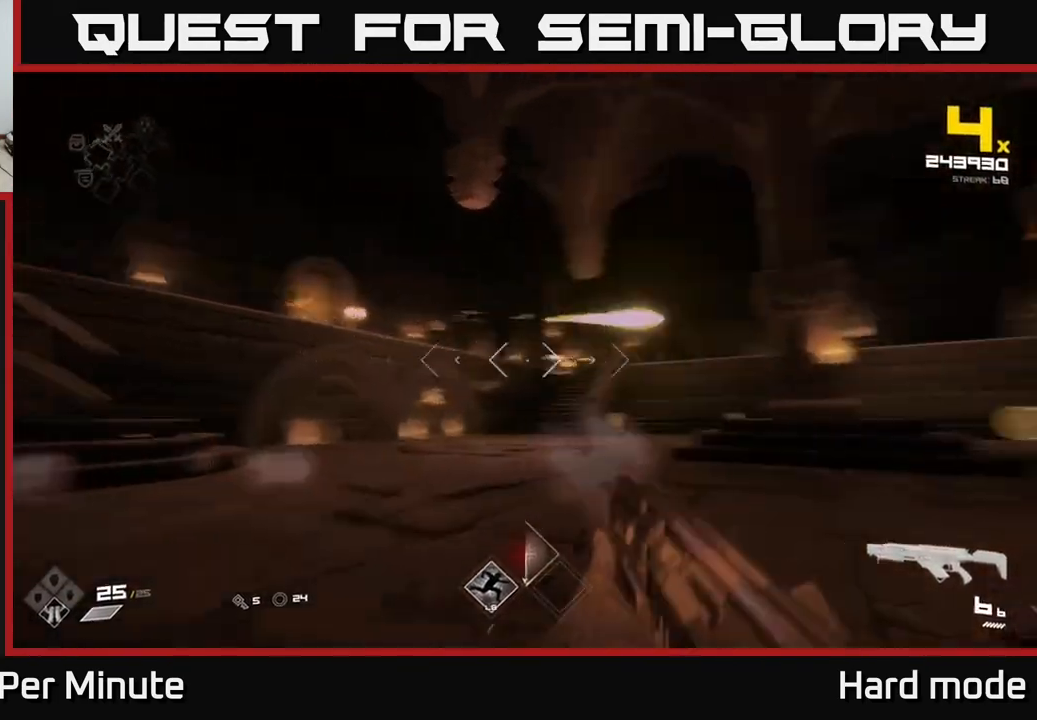
{"buttons": [], "left_stick": "up-left", "right_stick": "center", "events": [[33, "left_stick", "up-left"], [117, "right_stick", "center"], [267, "left_stick", "up"], [383, "left_stick", "up-left"]]}
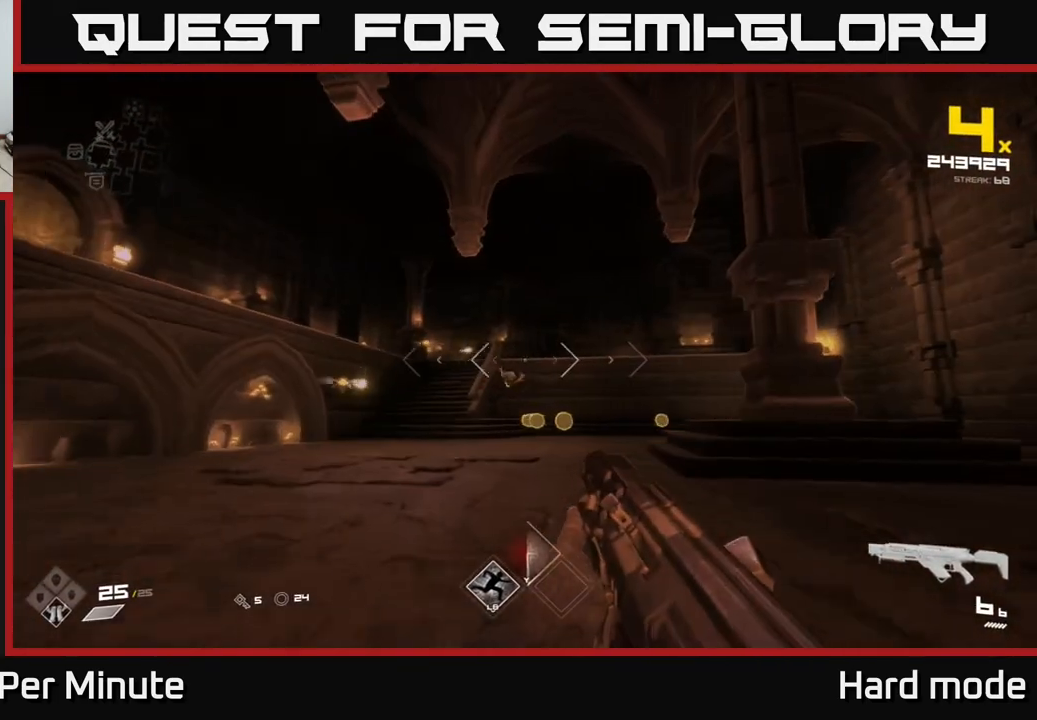
{"buttons": [], "left_stick": "up", "right_stick": "center", "events": [[217, "right_stick", "left"], [300, "R2", "down"], [333, "right_stick", "center"], [367, "left_stick", "up"], [417, "R2", "up"]]}
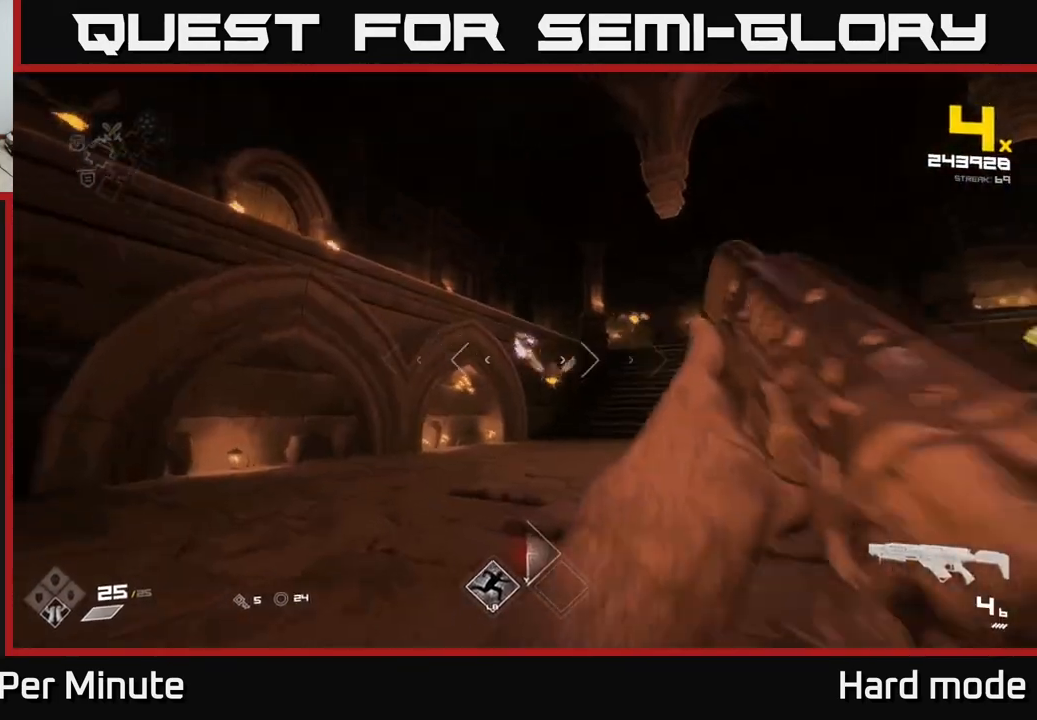
{"buttons": ["R2"], "left_stick": "up-left", "right_stick": "center", "events": [[50, "right_stick", "down-right"], [100, "R2", "down"], [100, "right_stick", "center"], [183, "R2", "up"], [250, "left_stick", "center"], [333, "right_stick", "right"], [383, "left_stick", "up-left"], [400, "right_stick", "center"], [417, "R2", "down"]]}
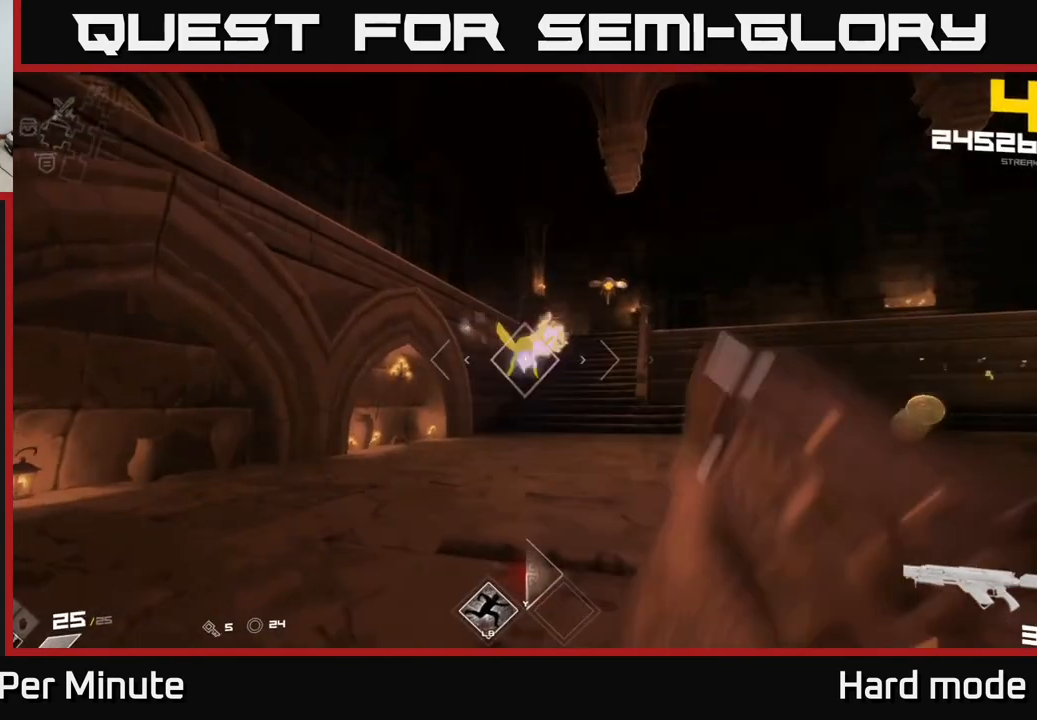
{"buttons": [], "left_stick": "up-left", "right_stick": "center", "events": [[83, "R2", "up"], [183, "right_stick", "right"], [250, "R2", "down"], [317, "left_stick", "left"], [350, "R2", "up"], [350, "right_stick", "center"], [417, "left_stick", "center"], [483, "left_stick", "up-left"]]}
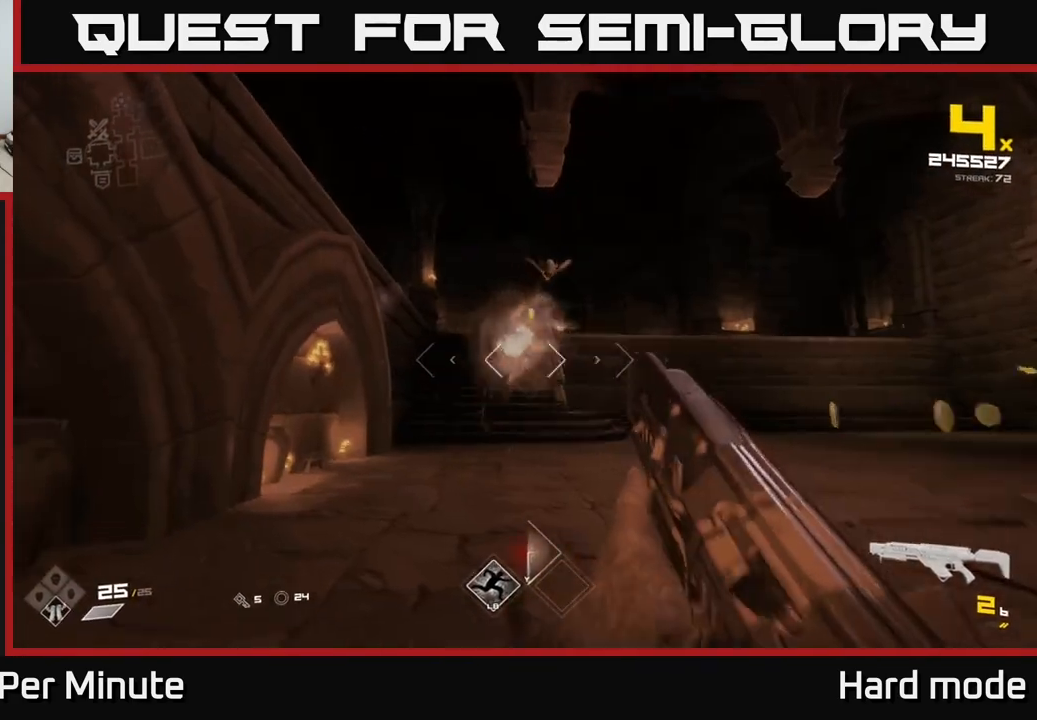
{"buttons": ["R1"], "left_stick": "right", "right_stick": "center", "events": [[33, "right_stick", "up-right"], [133, "R2", "down"], [150, "right_stick", "center"], [167, "left_stick", "center"], [283, "R2", "up"], [300, "left_stick", "up"], [417, "left_stick", "right"], [450, "R1", "down"]]}
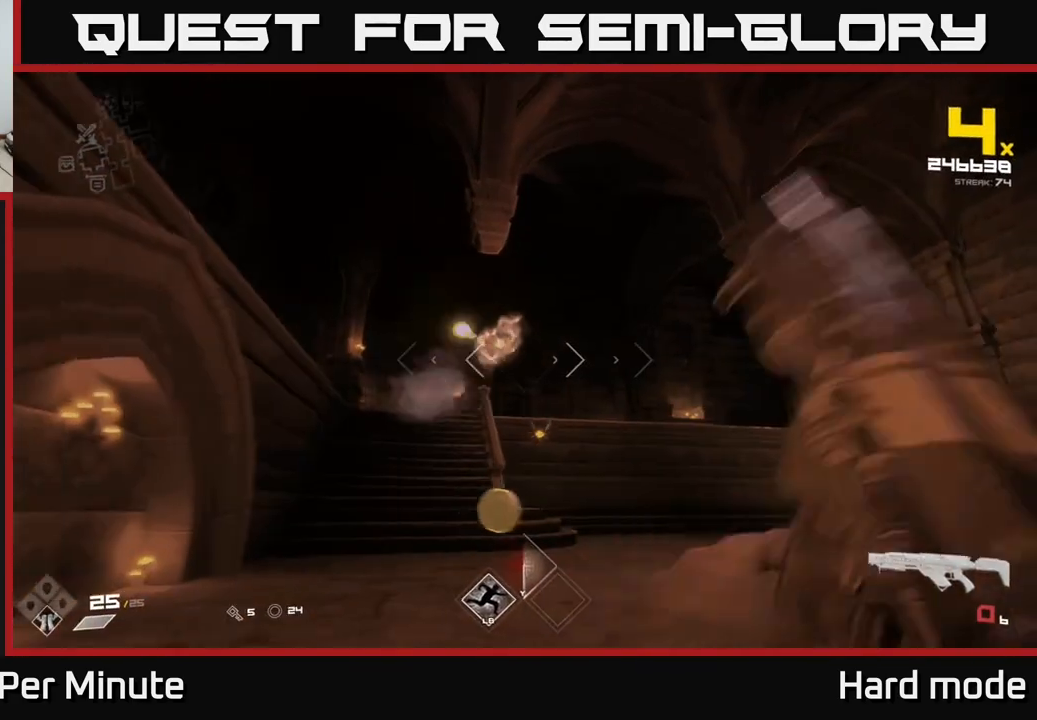
{"buttons": [], "left_stick": "up", "right_stick": "center", "events": [[83, "R1", "up"], [250, "R1", "down"], [400, "R1", "up"], [400, "right_stick", "left"], [450, "right_stick", "center"], [467, "left_stick", "up"]]}
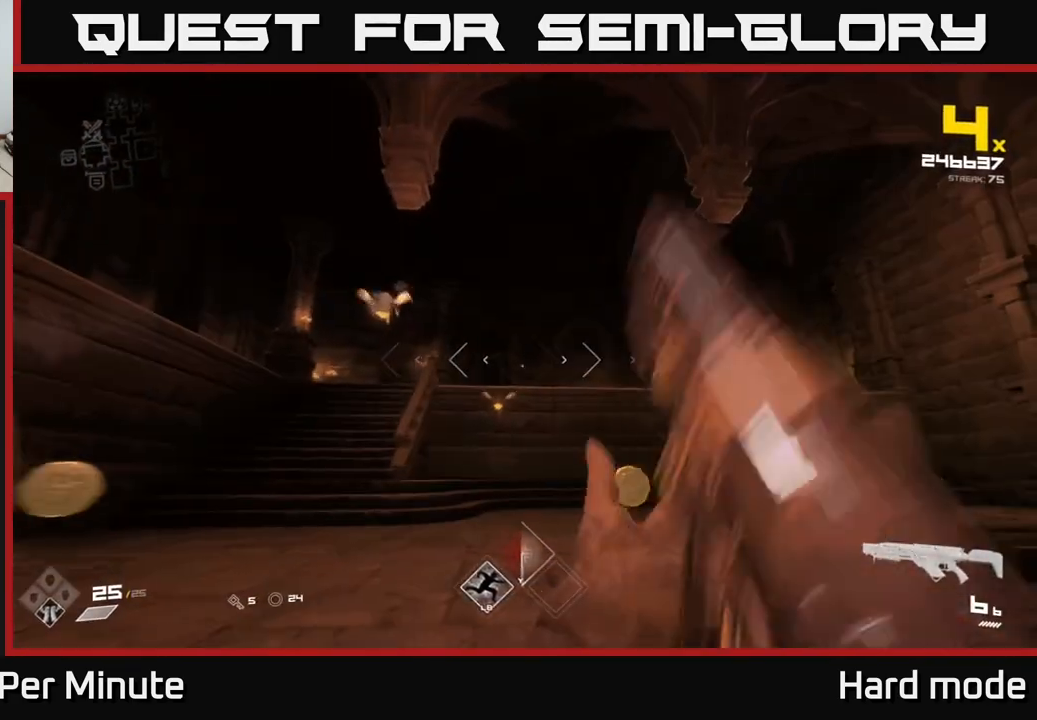
{"buttons": ["R2"], "left_stick": "up", "right_stick": "down-left", "events": [[450, "right_stick", "down-left"], [483, "R2", "down"]]}
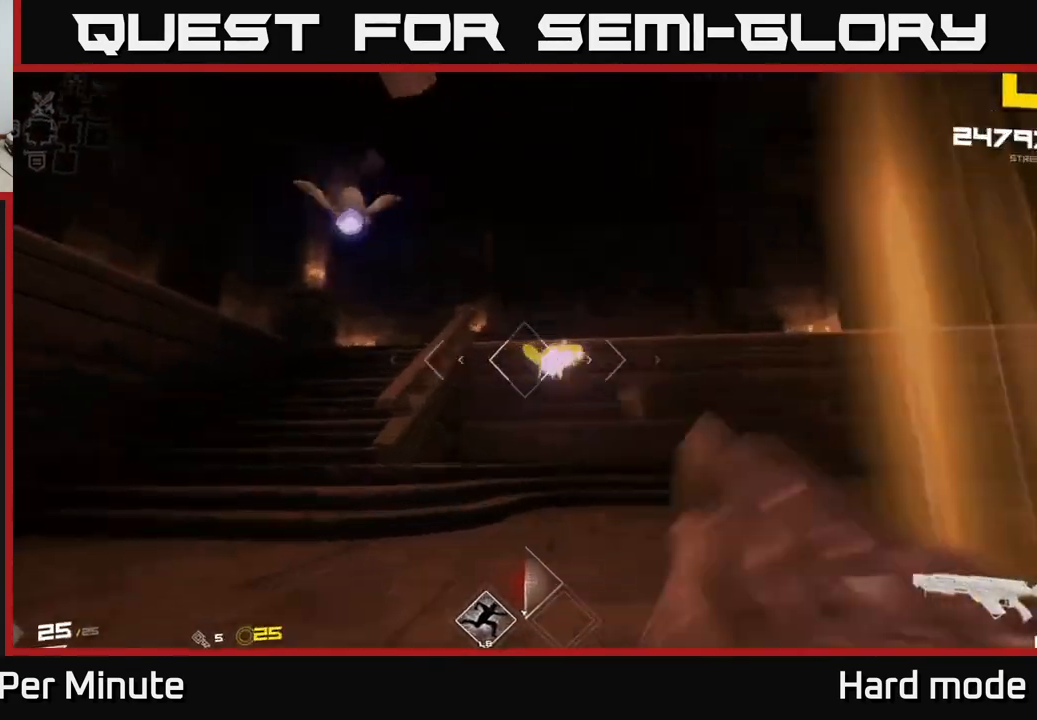
{"buttons": [], "left_stick": "right", "right_stick": "left", "events": [[33, "right_stick", "center"], [50, "left_stick", "right"], [83, "R2", "up"], [250, "right_stick", "left"], [267, "R2", "down"], [383, "R2", "up"]]}
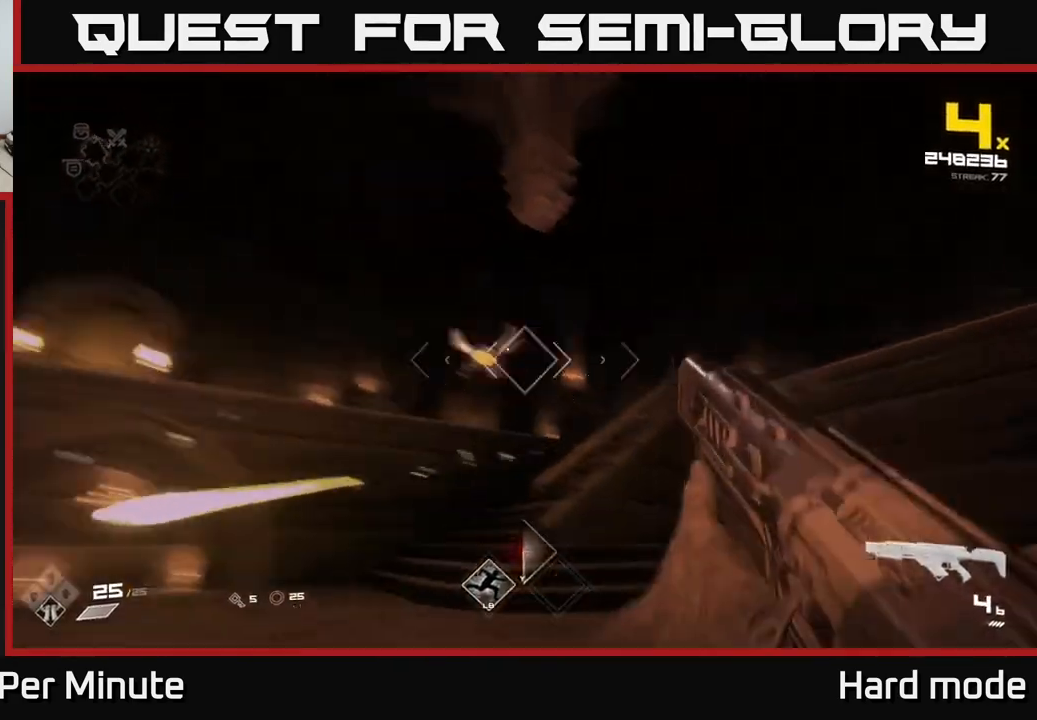
{"buttons": ["R2"], "left_stick": "right", "right_stick": "left", "events": [[117, "R2", "down"], [133, "right_stick", "center"], [300, "R2", "up"], [400, "right_stick", "left"], [483, "R2", "down"]]}
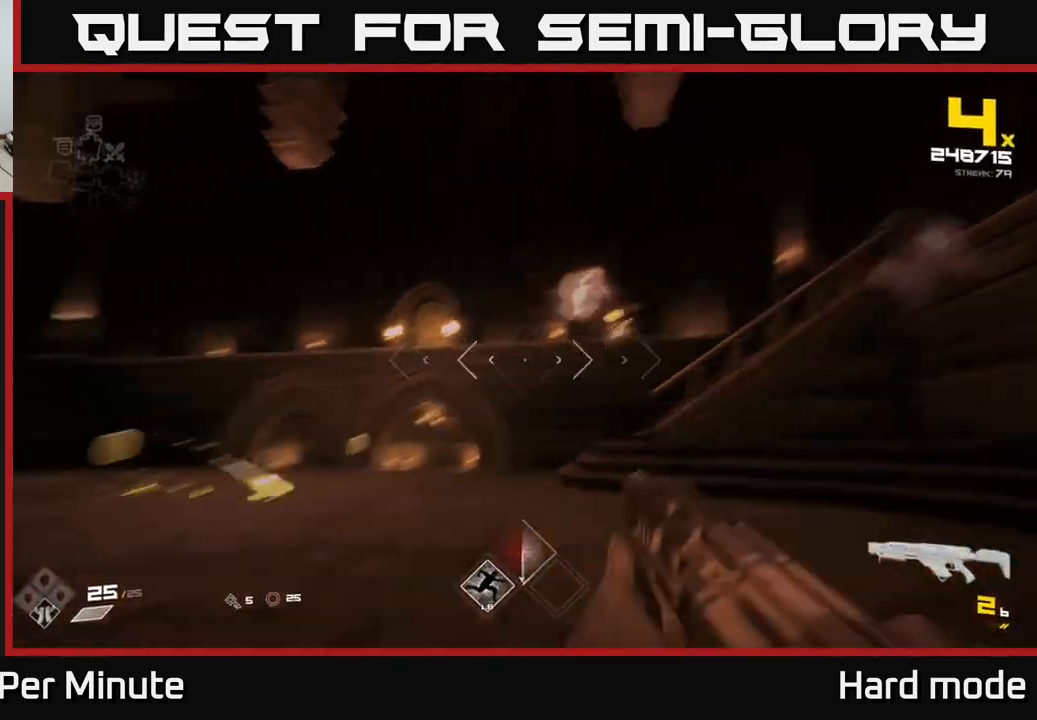
{"buttons": [], "left_stick": "up-right", "right_stick": "left", "events": [[50, "R2", "up"], [117, "right_stick", "center"], [333, "R1", "down"], [367, "right_stick", "left"], [383, "left_stick", "up-right"], [467, "R1", "up"]]}
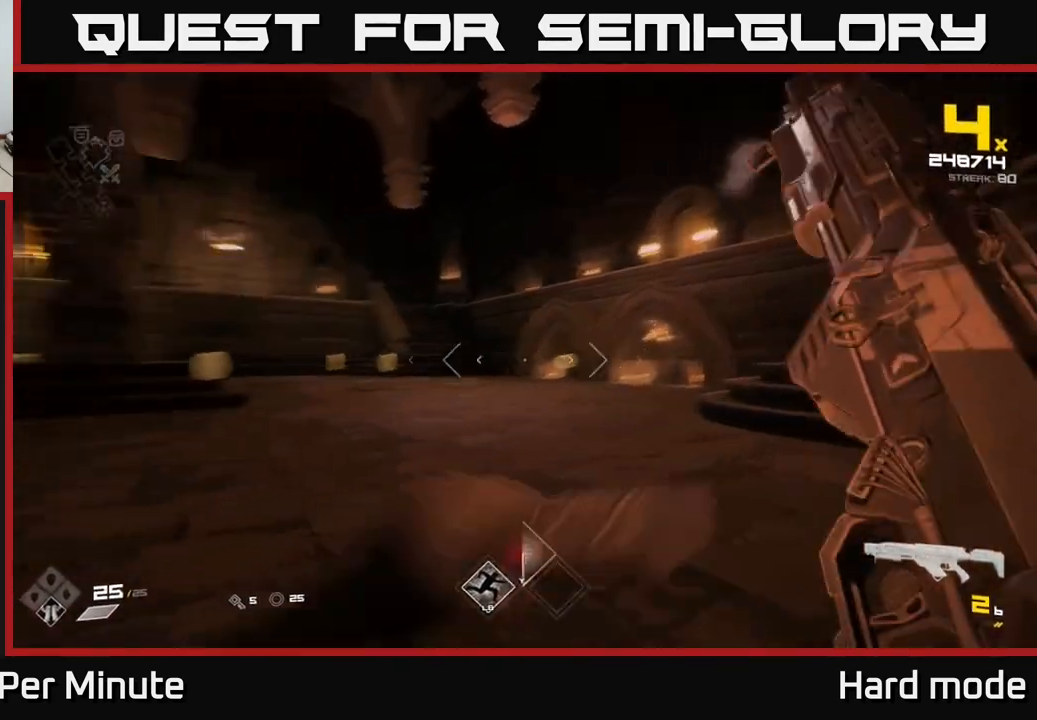
{"buttons": [], "left_stick": "up-right", "right_stick": "left", "events": [[133, "right_stick", "center"], [167, "R1", "down"], [183, "left_stick", "up"], [283, "R1", "up"], [367, "right_stick", "left"], [500, "left_stick", "up-right"]]}
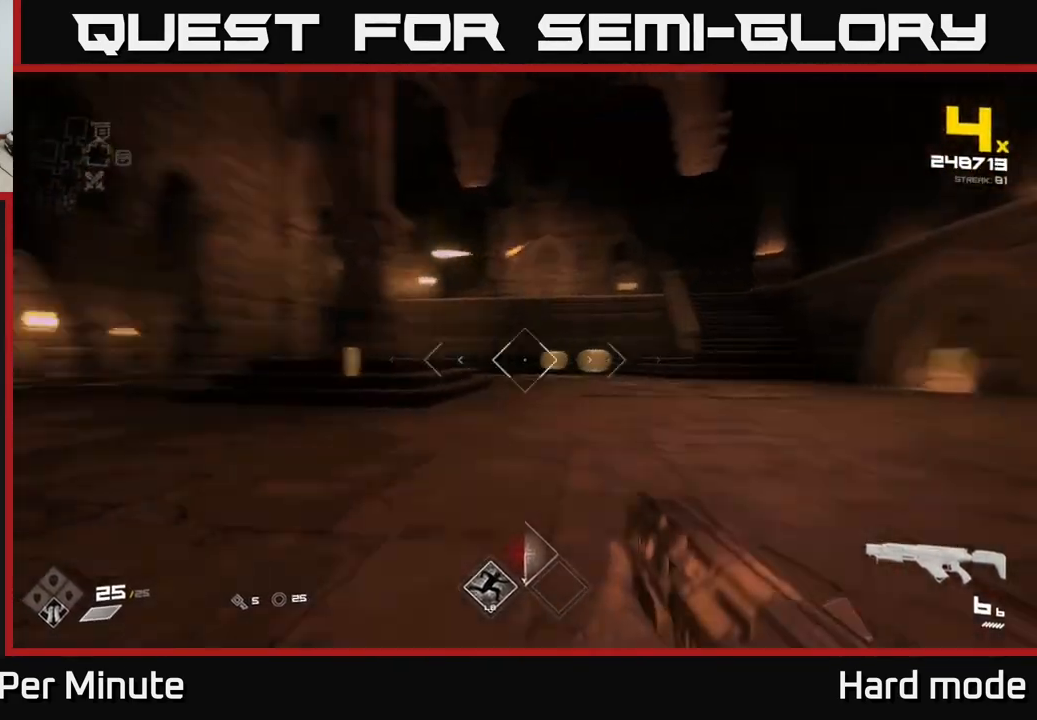
{"buttons": [], "left_stick": "up-left", "right_stick": "up-right", "events": [[50, "L1", "down"], [100, "right_stick", "center"], [217, "L1", "up"], [250, "left_stick", "up"], [367, "left_stick", "up-left"], [483, "right_stick", "up-right"]]}
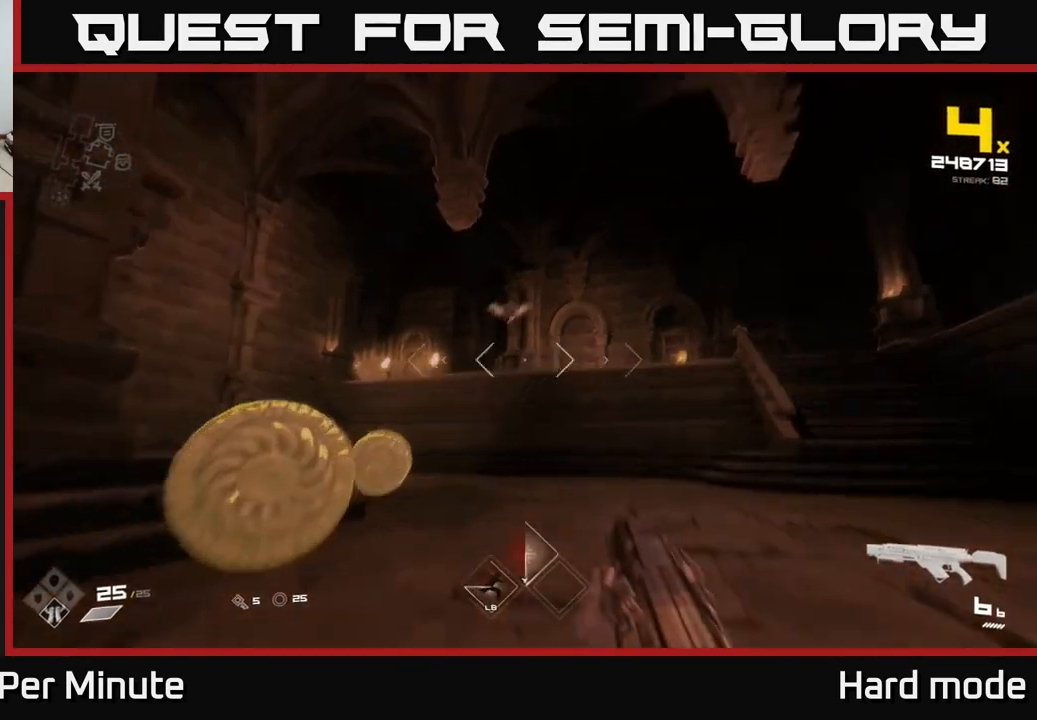
{"buttons": [], "left_stick": "up-left", "right_stick": "center", "events": [[83, "right_stick", "center"], [100, "left_stick", "up"], [217, "right_stick", "up"], [250, "R2", "down"], [283, "left_stick", "up-left"], [317, "right_stick", "center"], [367, "R2", "up"]]}
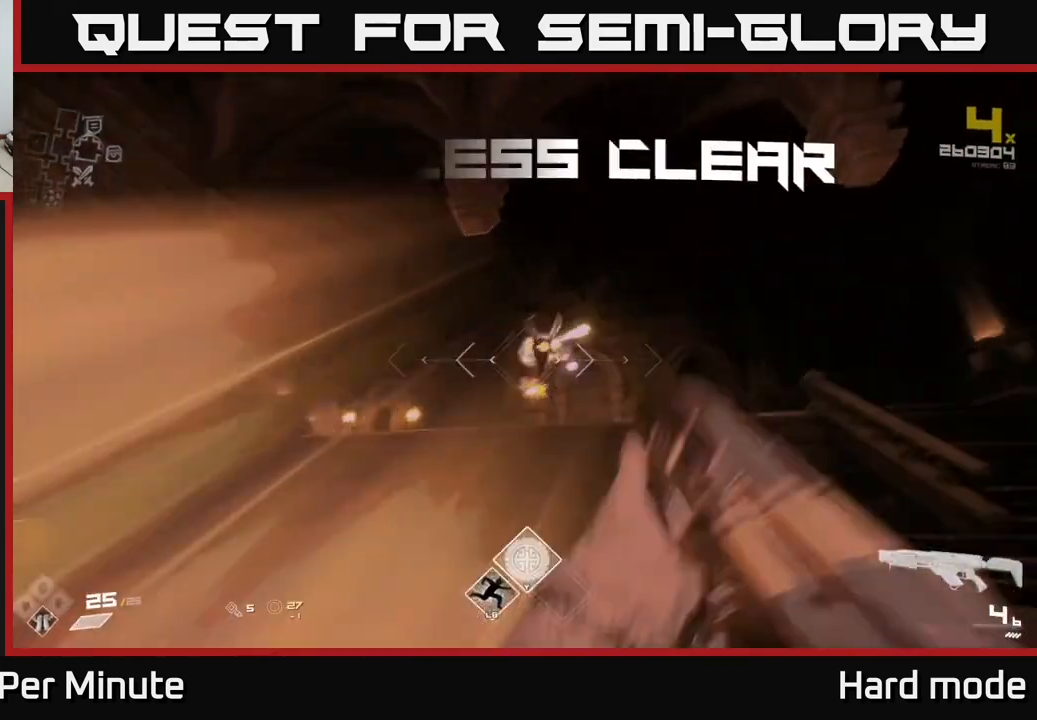
{"buttons": ["R1"], "left_stick": "up-left", "right_stick": "down-right", "events": [[17, "R2", "down"], [17, "right_stick", "right"], [100, "R2", "up"], [100, "right_stick", "center"], [283, "left_stick", "center"], [333, "left_stick", "up-left"], [433, "R1", "down"], [450, "right_stick", "down-right"]]}
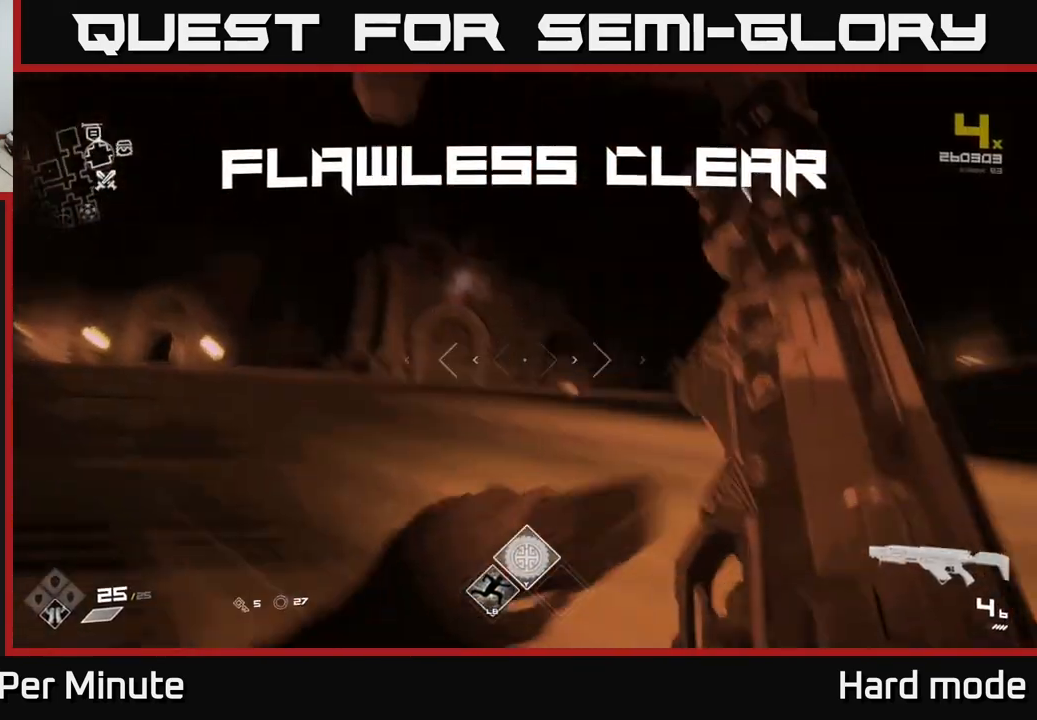
{"buttons": [], "left_stick": "up-left", "right_stick": "right", "events": [[67, "R1", "up"], [150, "left_stick", "down-left"], [167, "right_stick", "right"], [217, "R1", "down"], [317, "R1", "up"], [333, "left_stick", "center"], [450, "left_stick", "left"], [500, "left_stick", "up-left"]]}
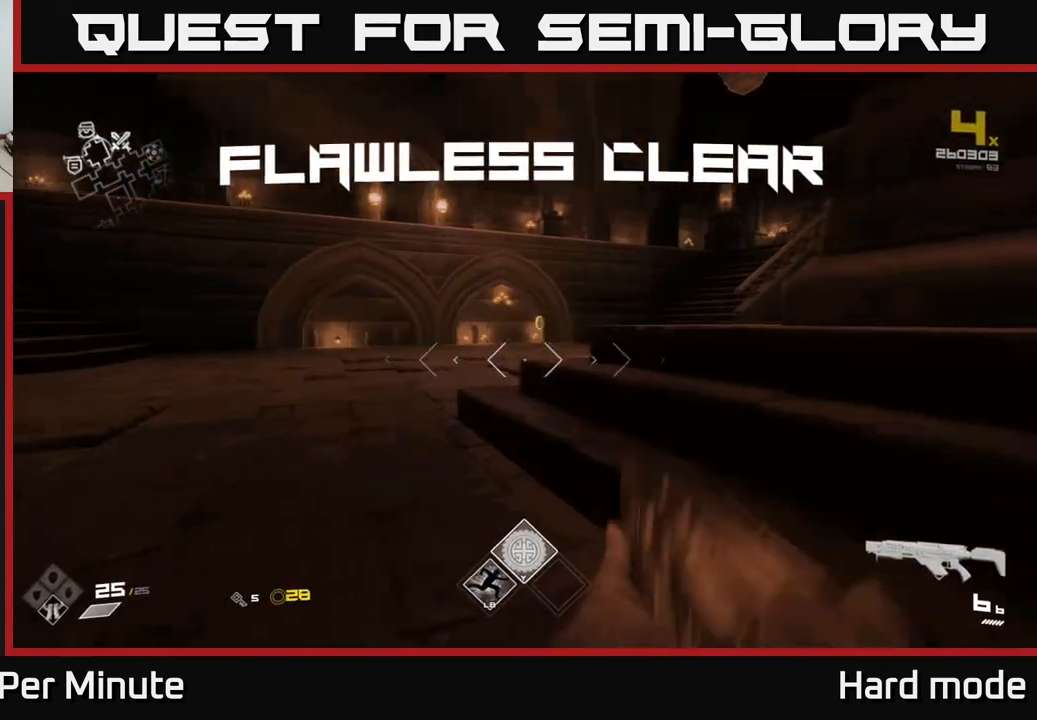
{"buttons": ["L1"], "left_stick": "up", "right_stick": "center", "events": [[33, "right_stick", "center"], [100, "left_stick", "up"], [133, "L1", "down"], [367, "right_stick", "right"], [500, "right_stick", "center"]]}
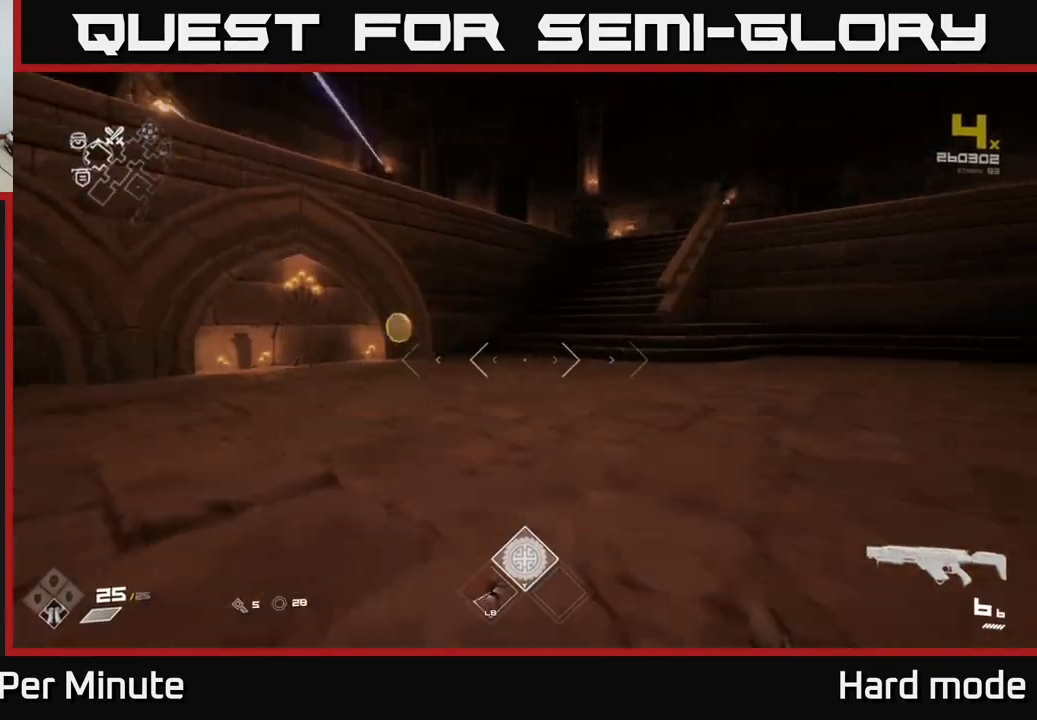
{"buttons": ["L1"], "left_stick": "up-left", "right_stick": "right", "events": [[17, "left_stick", "up-left"], [183, "right_stick", "right"], [333, "right_stick", "center"], [483, "right_stick", "right"]]}
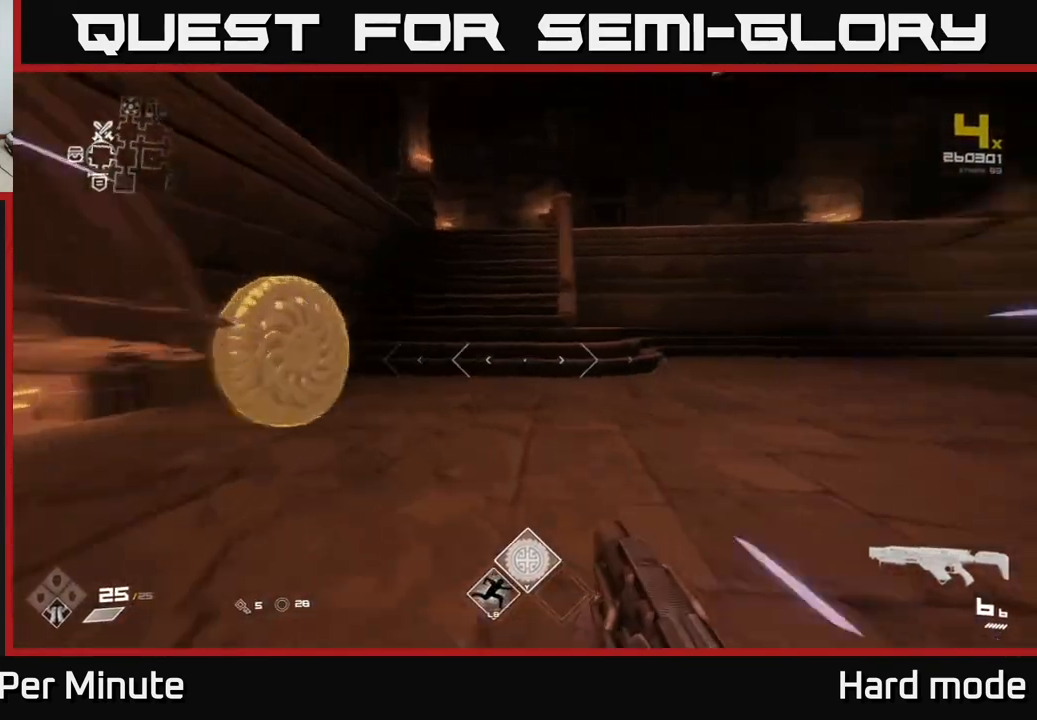
{"buttons": [], "left_stick": "up", "right_stick": "center", "events": [[183, "L1", "up"], [233, "left_stick", "right"], [450, "right_stick", "center"], [483, "left_stick", "up"]]}
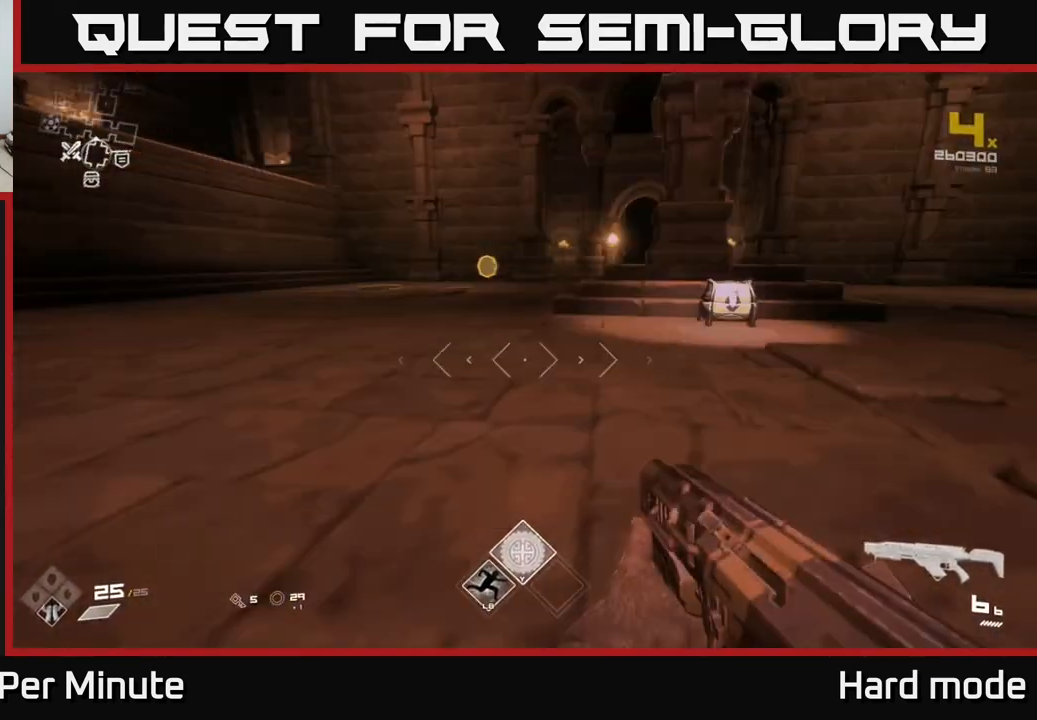
{"buttons": [], "left_stick": "up", "right_stick": "center", "events": [[183, "left_stick", "up-right"], [367, "right_stick", "down-right"], [467, "right_stick", "center"], [483, "left_stick", "up"]]}
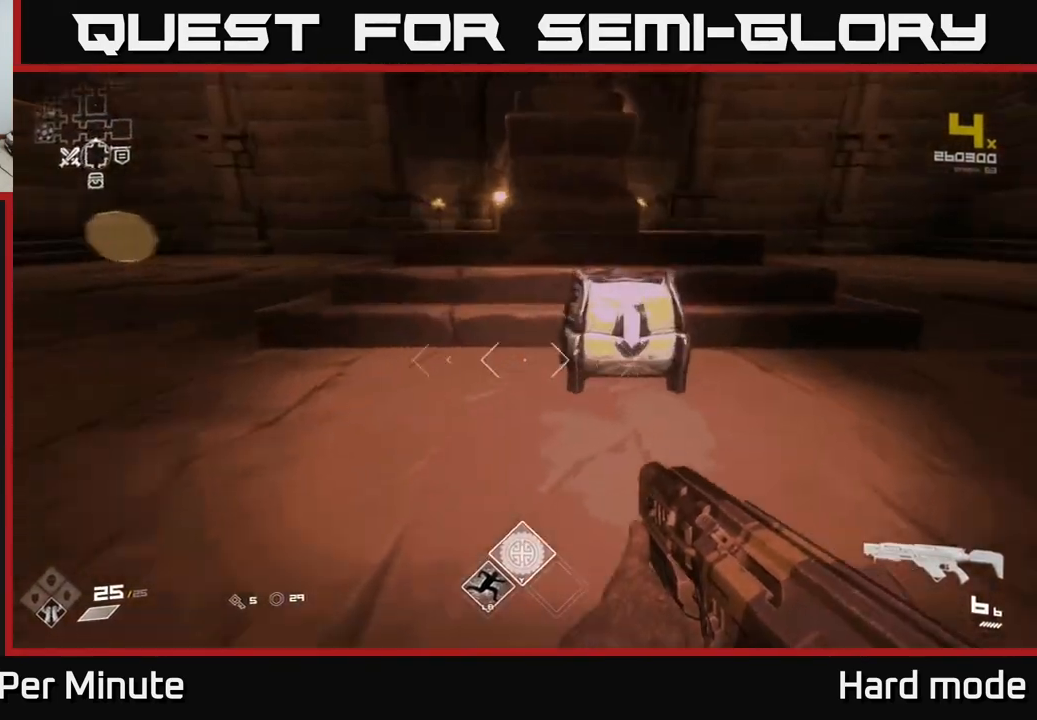
{"buttons": [], "left_stick": "center", "right_stick": "center", "events": [[100, "X", "down"], [150, "left_stick", "center"], [217, "X", "up"], [217, "left_stick", "down-right"], [400, "left_stick", "center"], [417, "X", "down"], [483, "X", "up"]]}
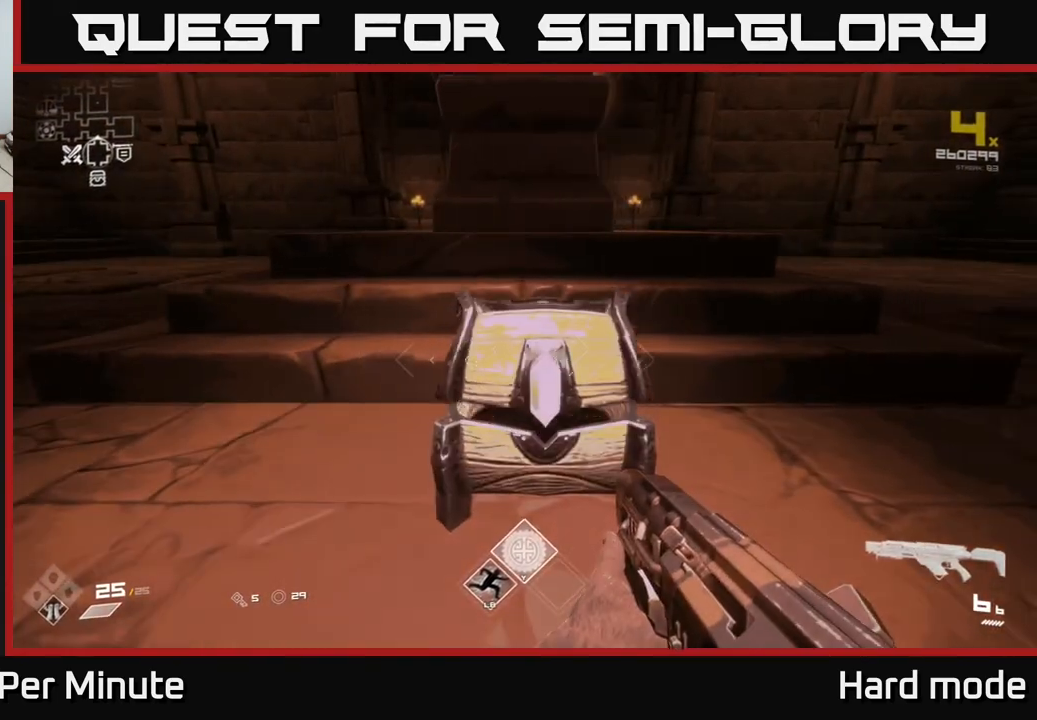
{"buttons": [], "left_stick": "center", "right_stick": "center", "events": [[83, "left_stick", "up"], [250, "left_stick", "center"], [250, "right_stick", "up-left"], [383, "right_stick", "center"]]}
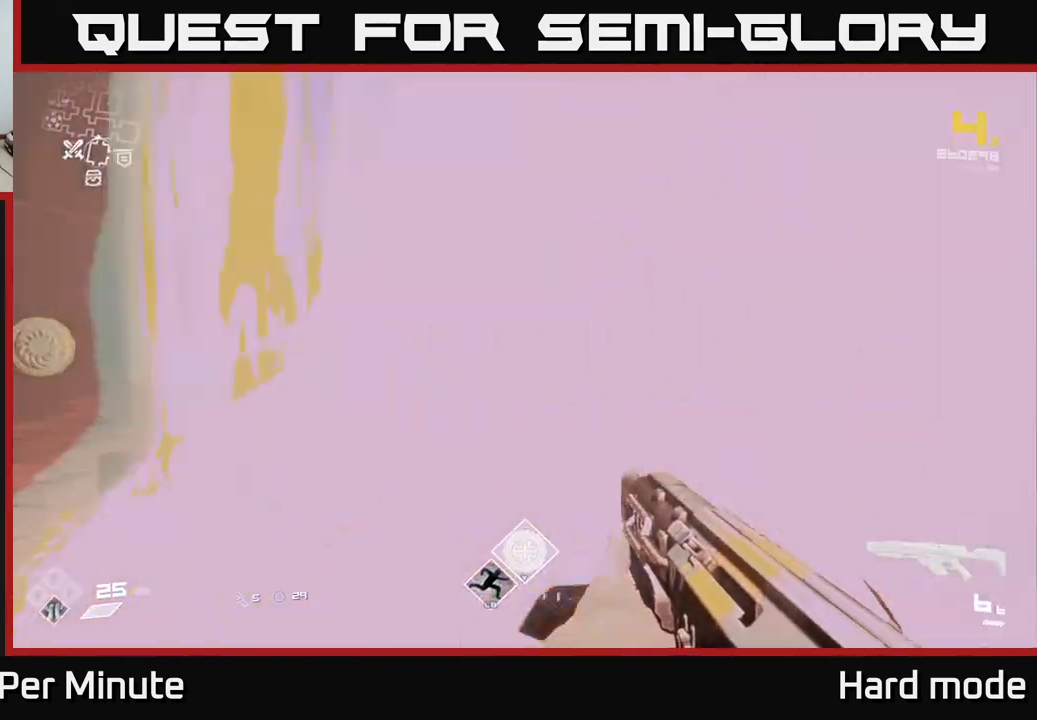
{"buttons": [], "left_stick": "left", "right_stick": "center", "events": [[100, "left_stick", "up"], [167, "right_stick", "left"], [350, "left_stick", "left"], [383, "right_stick", "center"]]}
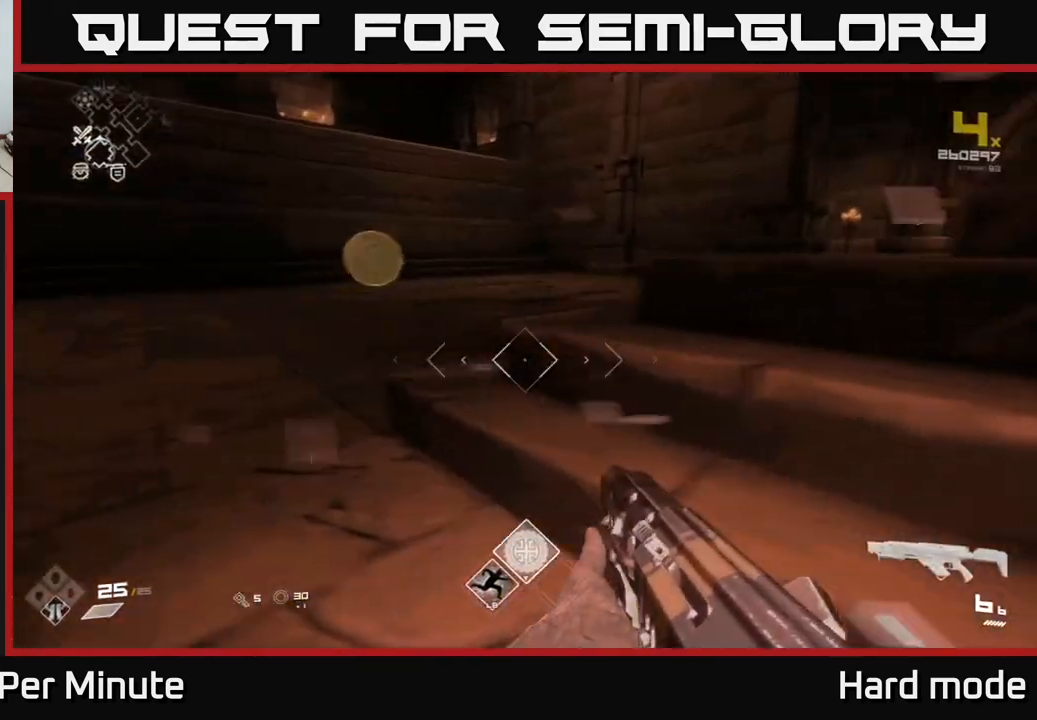
{"buttons": [], "left_stick": "center", "right_stick": "center", "events": [[83, "Y", "down"], [100, "left_stick", "center"], [183, "Y", "up"], [250, "left_stick", "down"], [400, "left_stick", "center"]]}
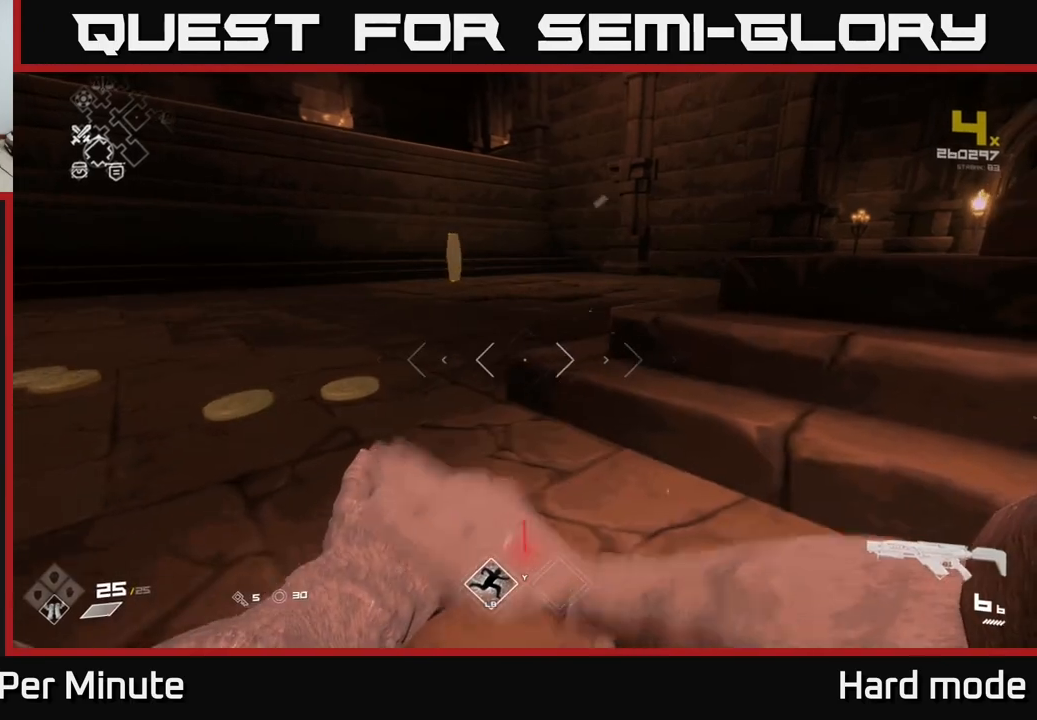
{"buttons": [], "left_stick": "up-left", "right_stick": "center", "events": [[33, "left_stick", "down-left"], [117, "left_stick", "up-left"], [133, "right_stick", "left"], [167, "left_stick", "up"], [283, "right_stick", "center"], [317, "left_stick", "up-right"], [467, "left_stick", "up-left"]]}
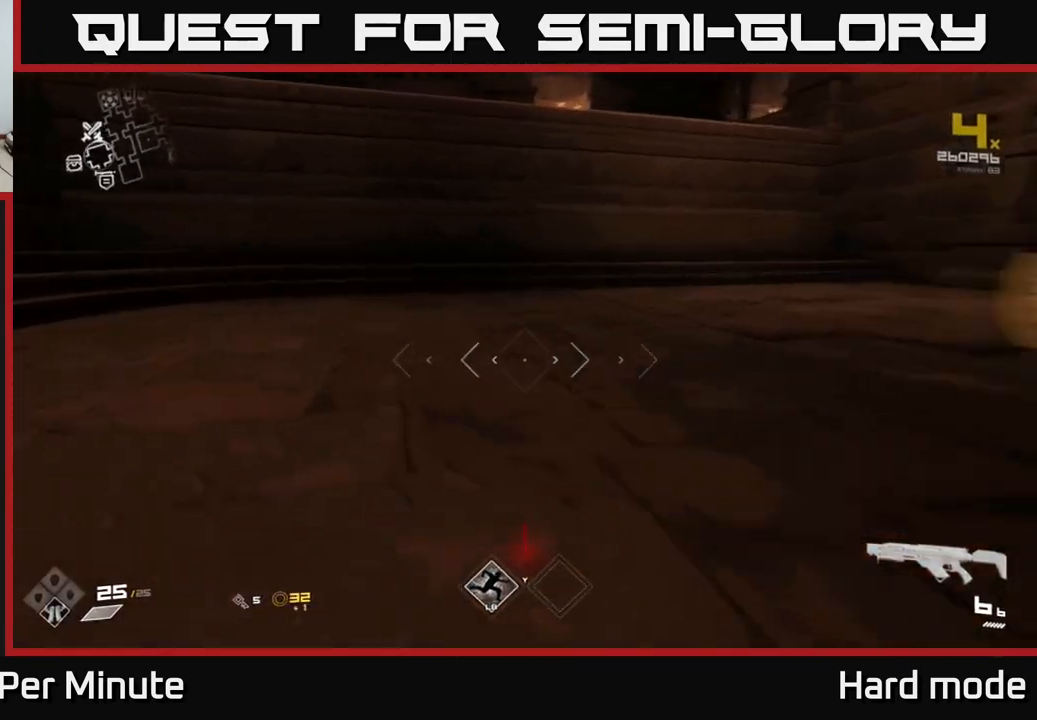
{"buttons": [], "left_stick": "up-right", "right_stick": "right", "events": [[83, "left_stick", "left"], [117, "right_stick", "right"], [350, "left_stick", "up"], [433, "left_stick", "up-right"]]}
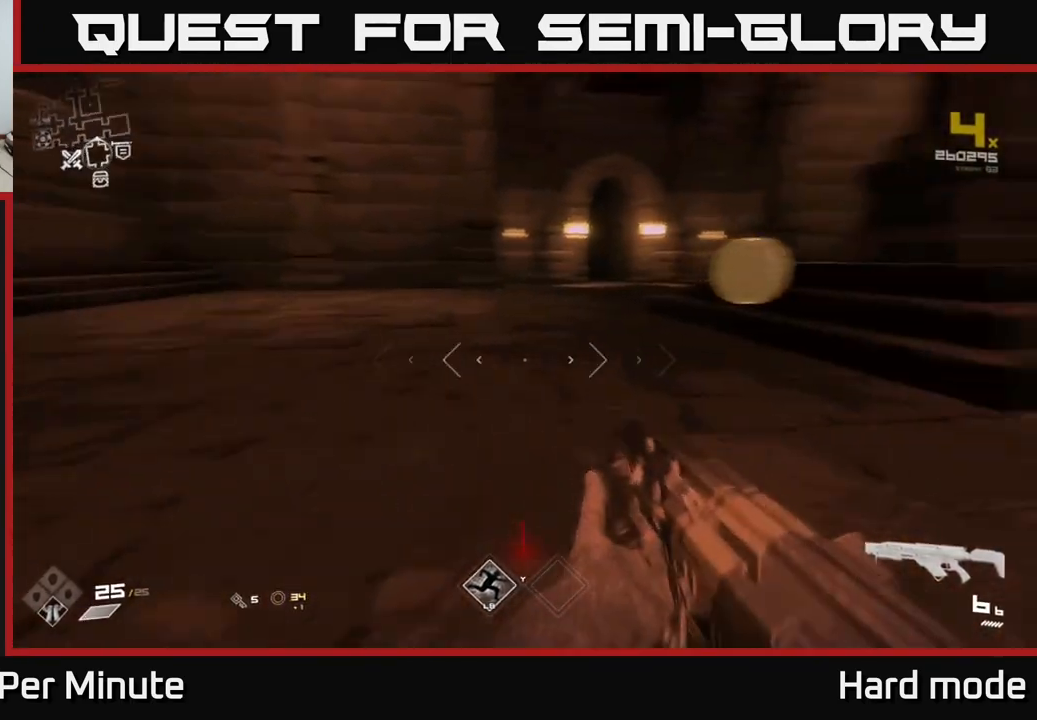
{"buttons": [], "left_stick": "up-right", "right_stick": "right", "events": [[50, "right_stick", "center"], [150, "left_stick", "up"], [233, "right_stick", "right"], [350, "left_stick", "right"], [467, "left_stick", "up-right"]]}
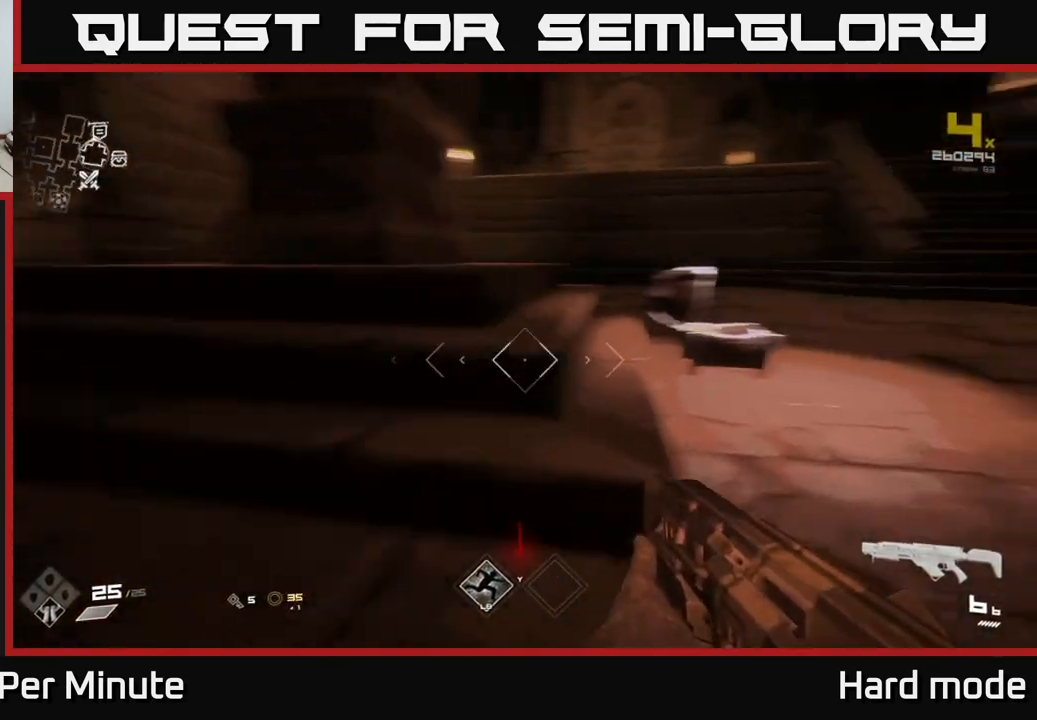
{"buttons": [], "left_stick": "up", "right_stick": "right", "events": [[167, "left_stick", "right"], [450, "left_stick", "up"]]}
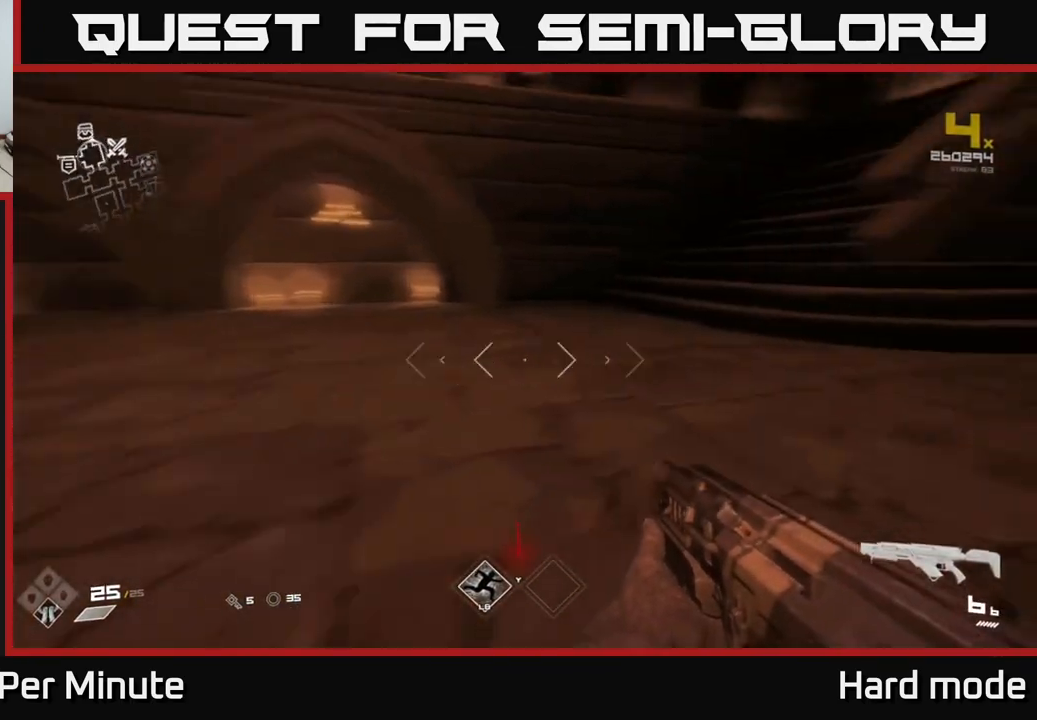
{"buttons": ["L1"], "left_stick": "up", "right_stick": "center", "events": [[100, "L1", "down"], [200, "right_stick", "center"]]}
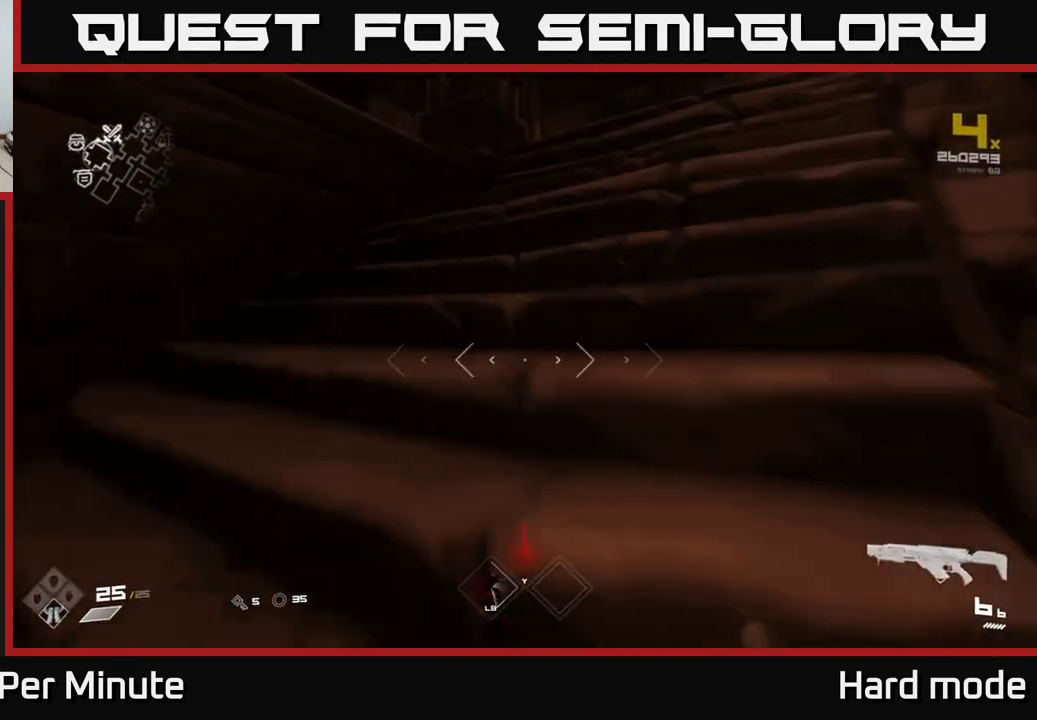
{"buttons": ["L1"], "left_stick": "up", "right_stick": "right", "events": [[100, "right_stick", "right"], [317, "right_stick", "center"], [483, "right_stick", "right"]]}